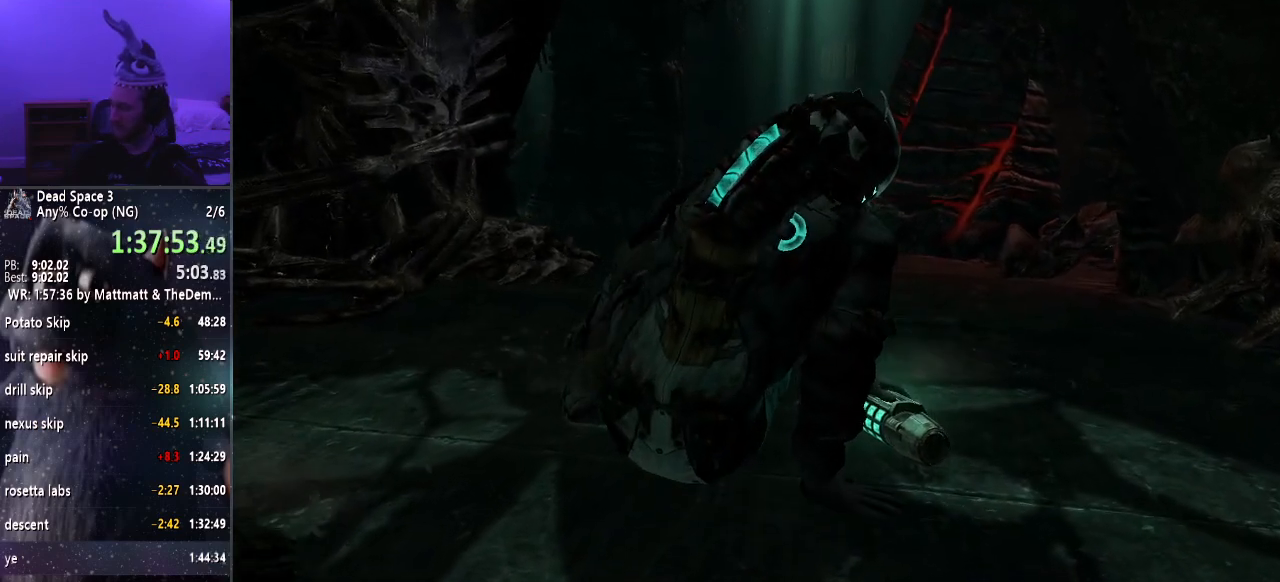
Gameplay with keyboard and mouse; each line is a JSON object with the keys and mouse buttons held at the frame after it. "events" lists presses ("down") and releases ("up") of "a", "alt", "c", "ctrl", "d", "e", "f", "q", "r", "s", "shift", "space", "tab", "v", "w", "x", "z", "mouse_left", "mouse_middle", "mouse_right", "mouse_wheel_up" and "mouse_wheel_down" between this image and that frame as [ms after this image, input, new state], when the widget could be followed in between. "mouse_left", "mouse_middle", "mouse_right", "mouse_wheel_up", "mouse_wheel_down" = the "left", "middle", "right", "wheel_up", "wheel_down" buttons of the "mouse" list. No other keys are recorded. Mouse movement is not recorded.
{"keys": ["w"], "mouse": [], "events": [[500, "w", "down"]]}
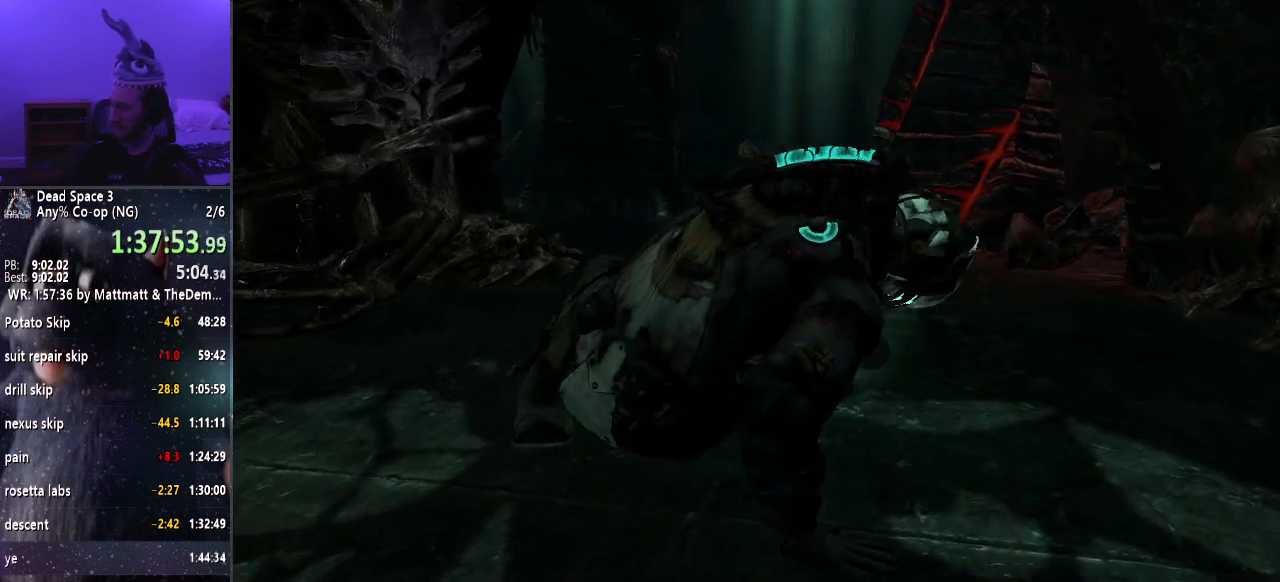
{"keys": ["shift", "w"], "mouse": [], "events": [[33, "shift", "down"]]}
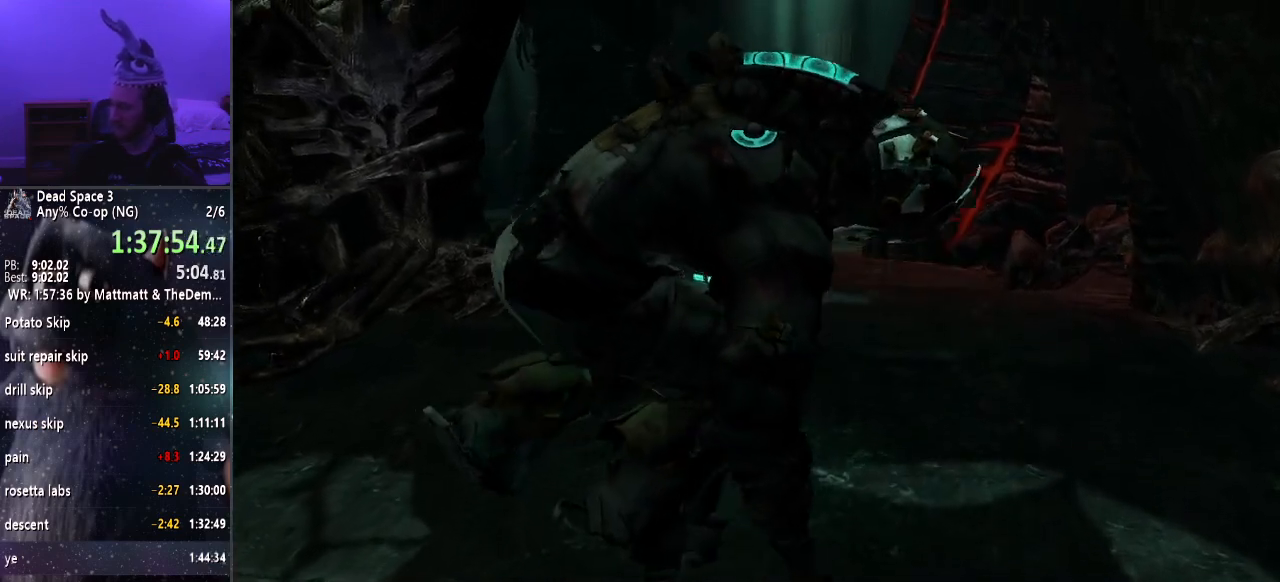
{"keys": ["shift", "w"], "mouse": [], "events": []}
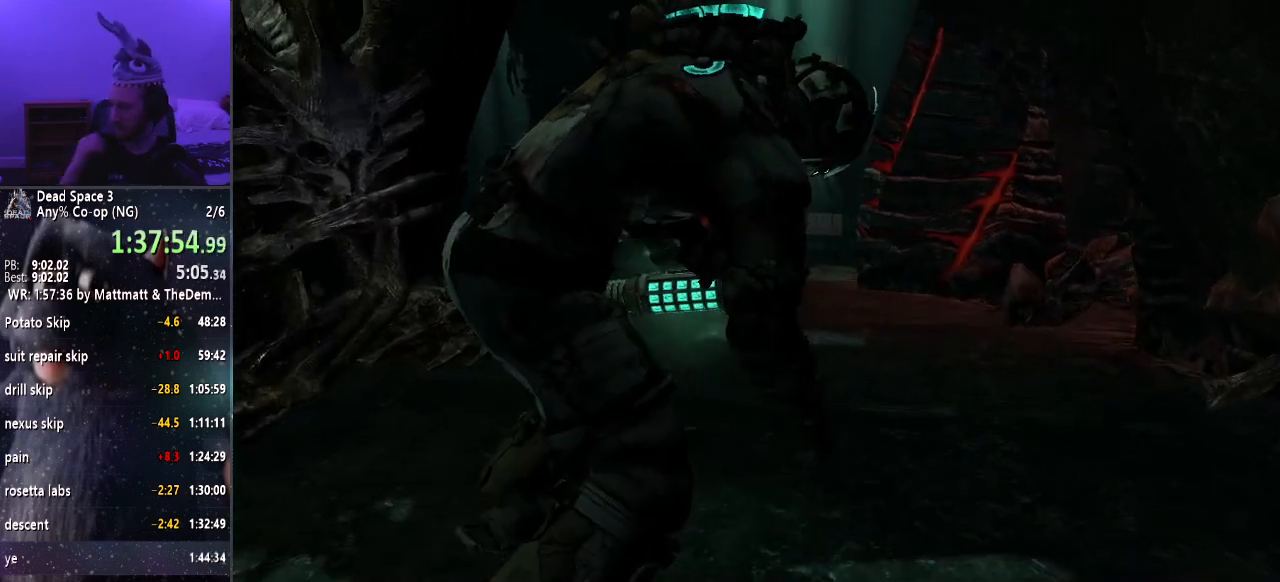
{"keys": ["shift", "w"], "mouse": [], "events": []}
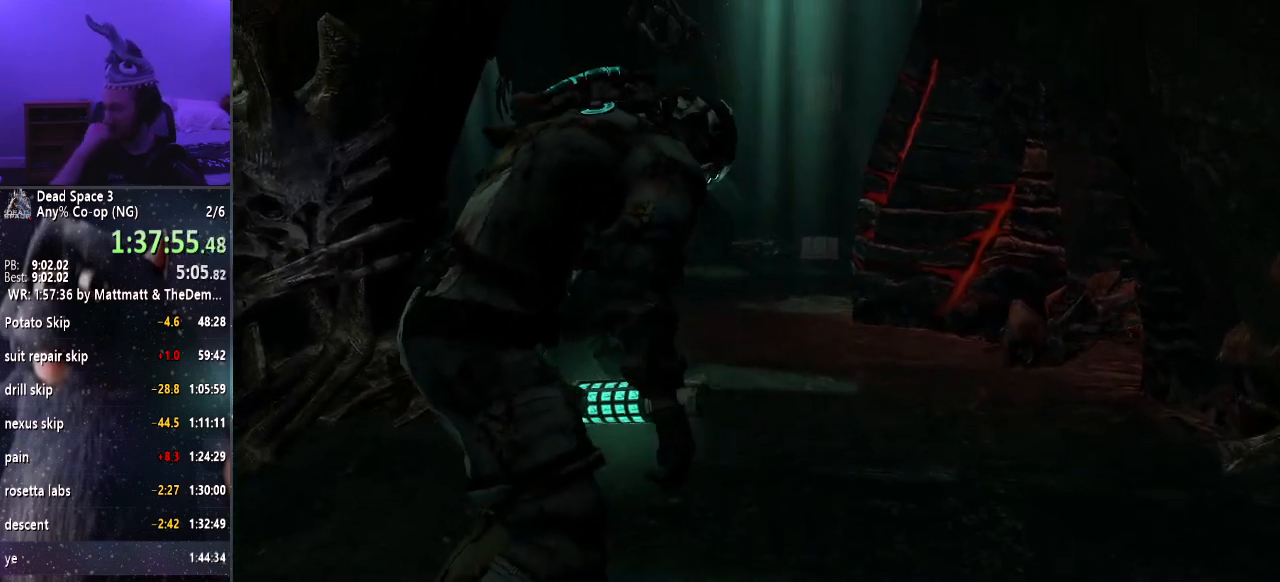
{"keys": ["shift", "w"], "mouse": [], "events": []}
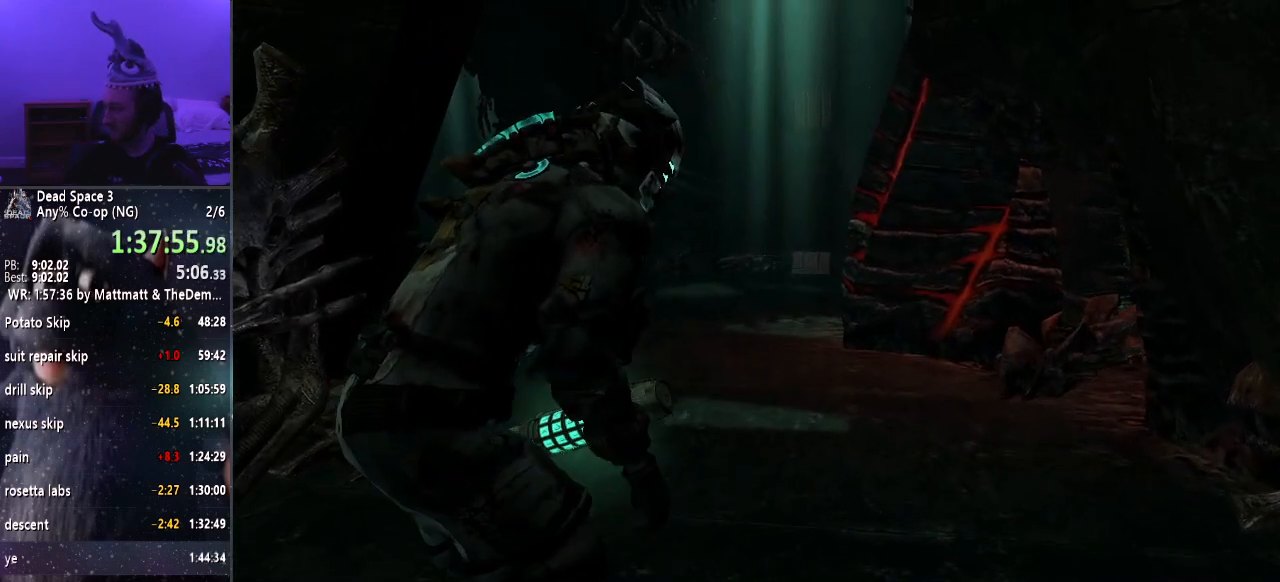
{"keys": ["shift", "w"], "mouse": [], "events": []}
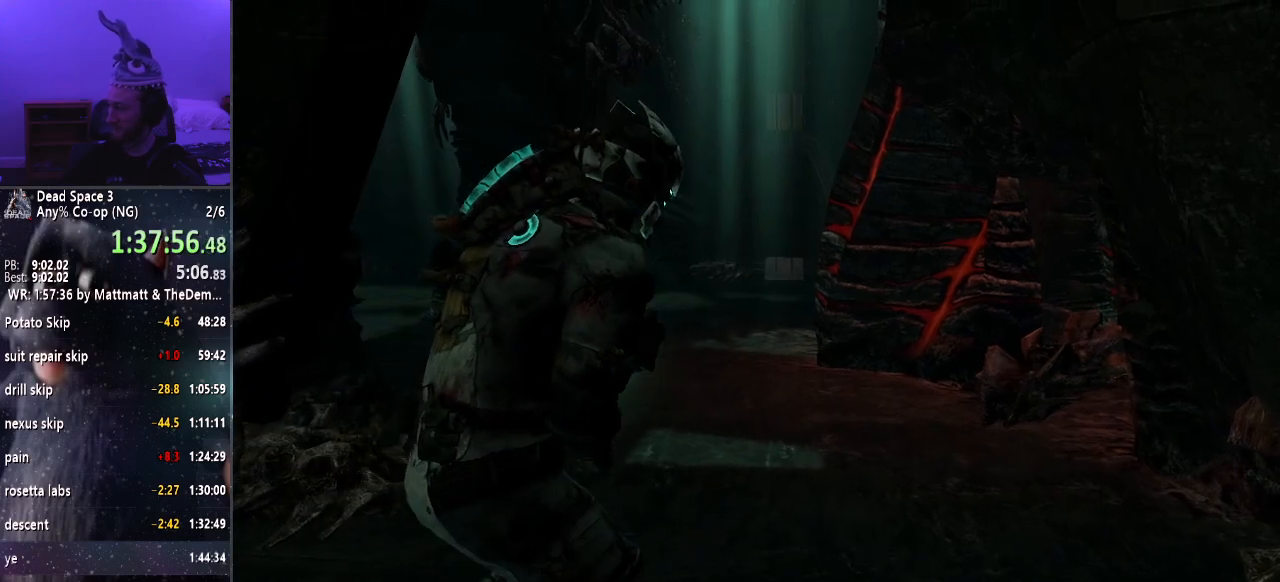
{"keys": ["shift", "w"], "mouse": [], "events": []}
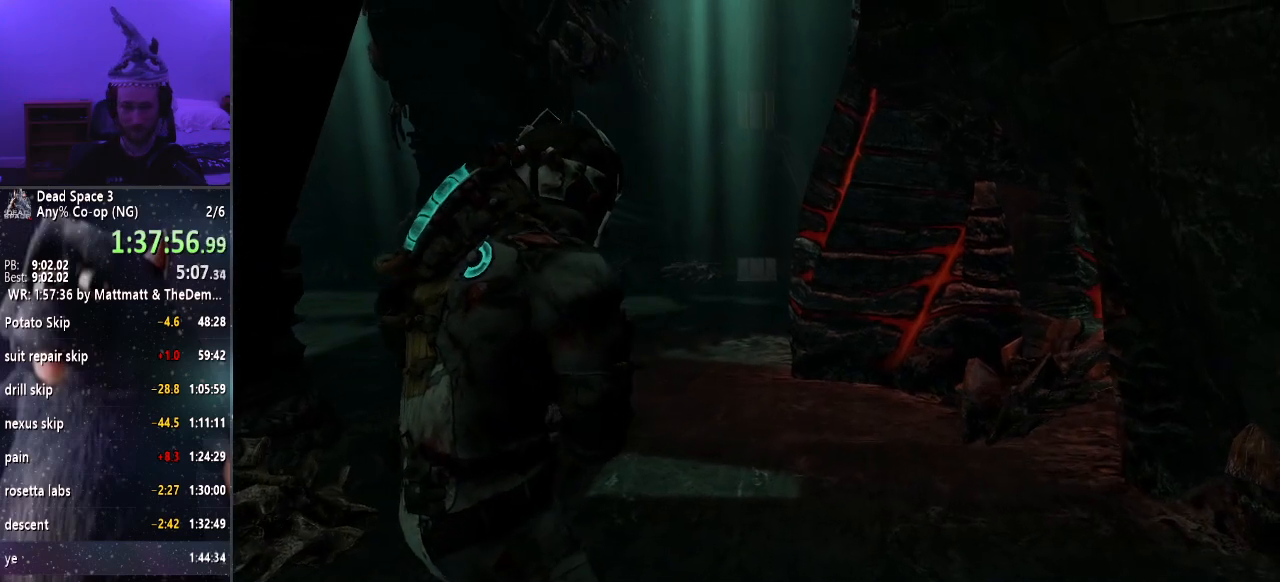
{"keys": ["shift", "w"], "mouse": [], "events": []}
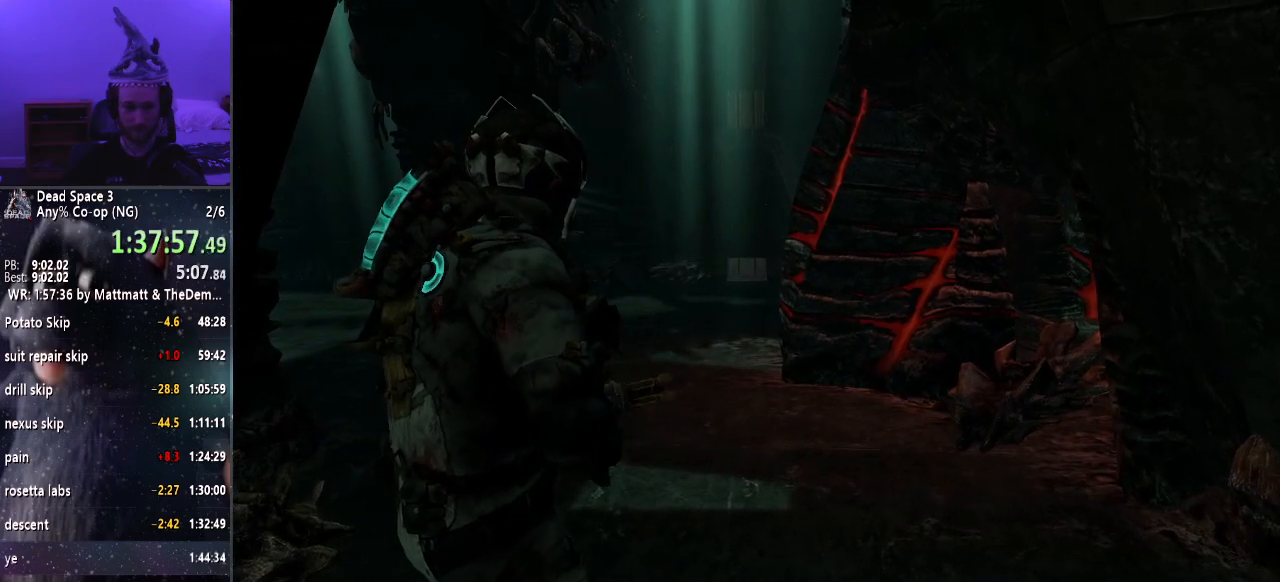
{"keys": ["shift", "w"], "mouse": [], "events": []}
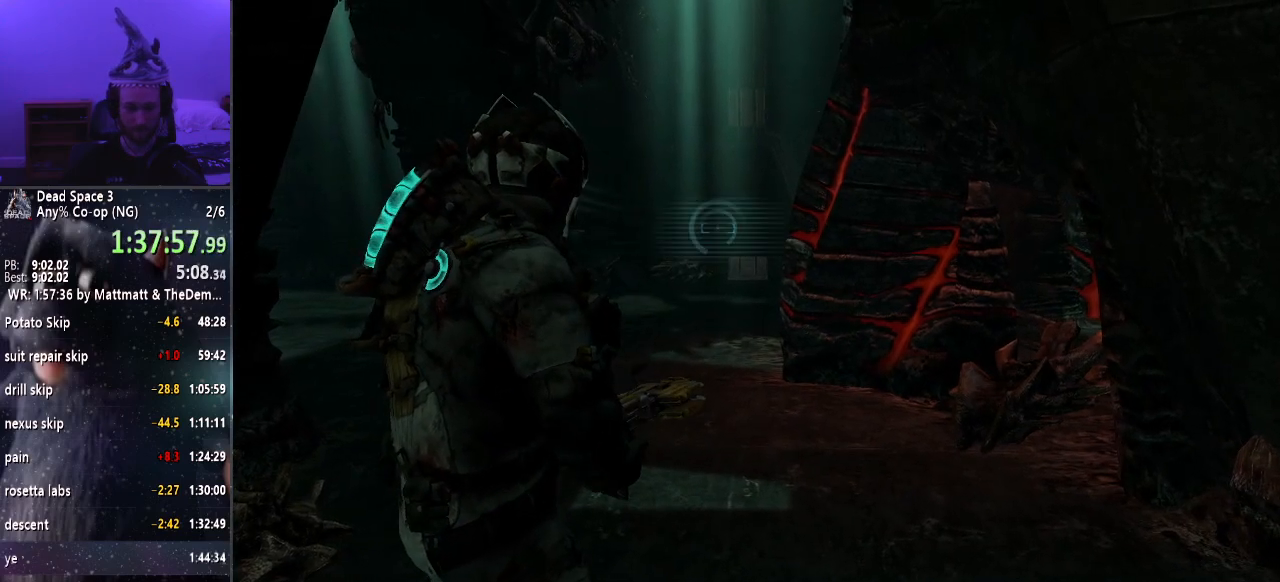
{"keys": ["shift", "w"], "mouse": [], "events": []}
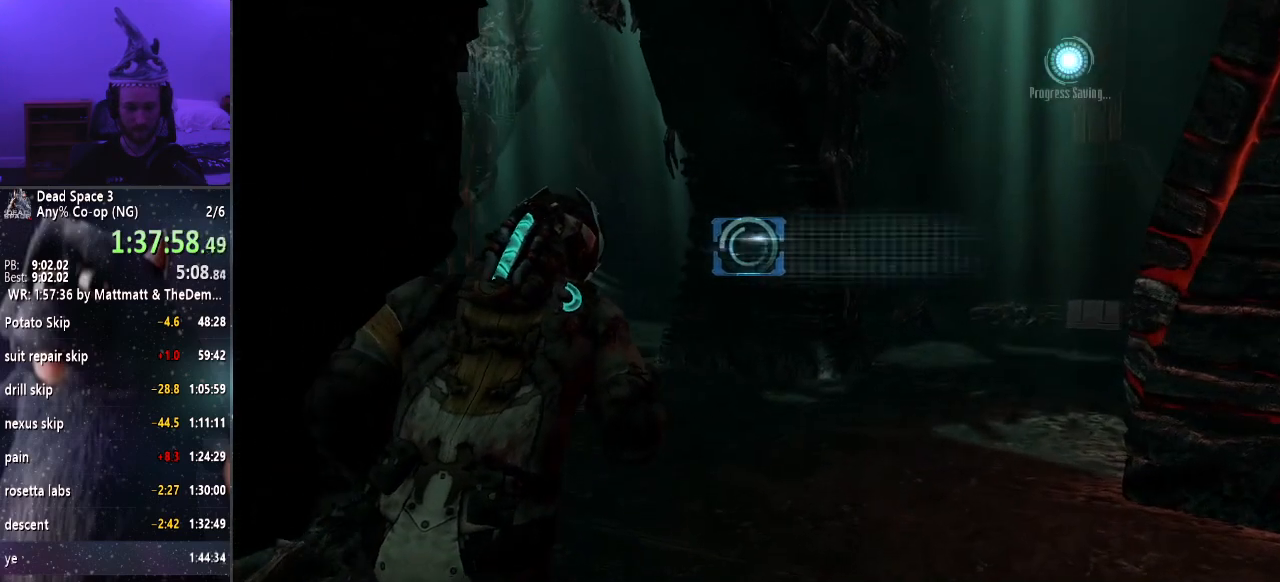
{"keys": ["shift", "w"], "mouse": [], "events": []}
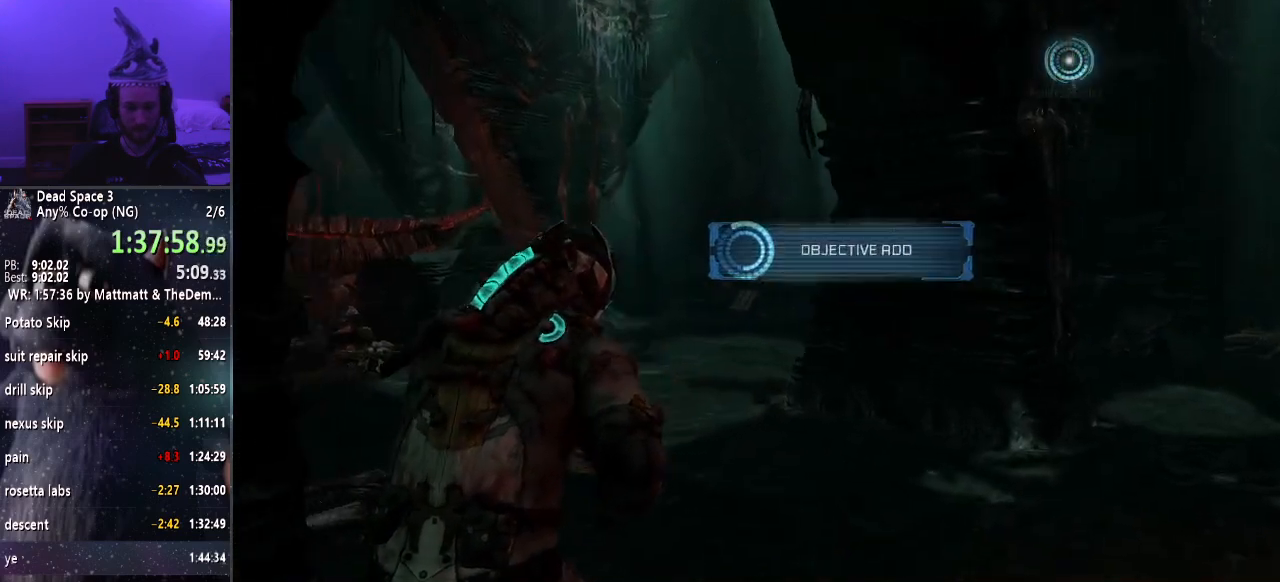
{"keys": ["shift", "w"], "mouse": [], "events": []}
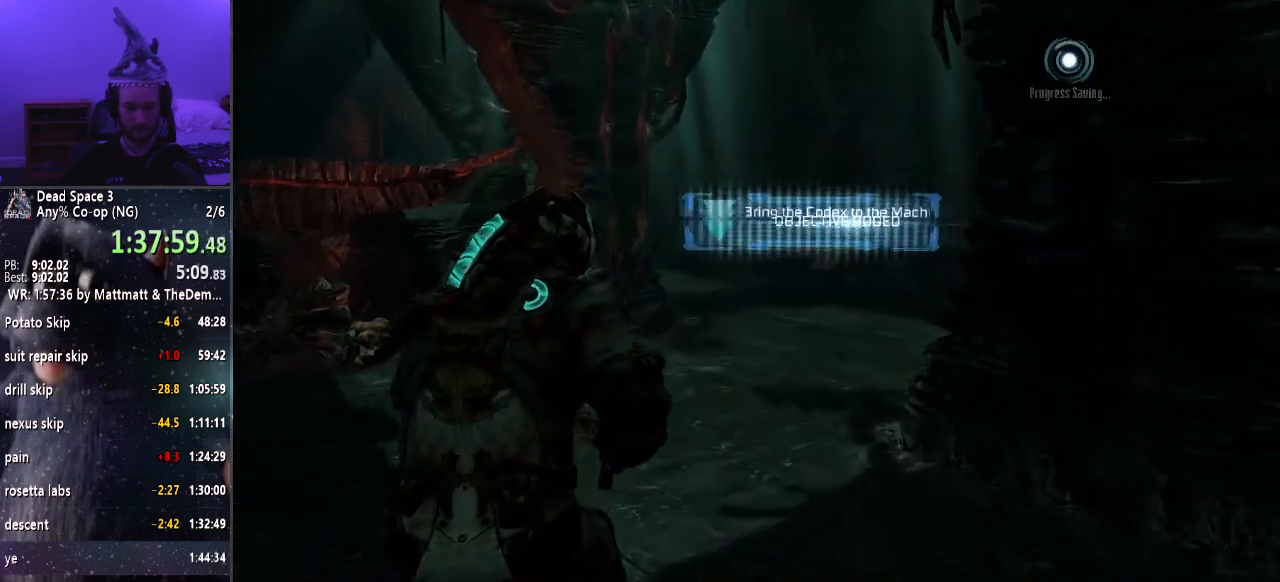
{"keys": ["shift", "w"], "mouse": [], "events": []}
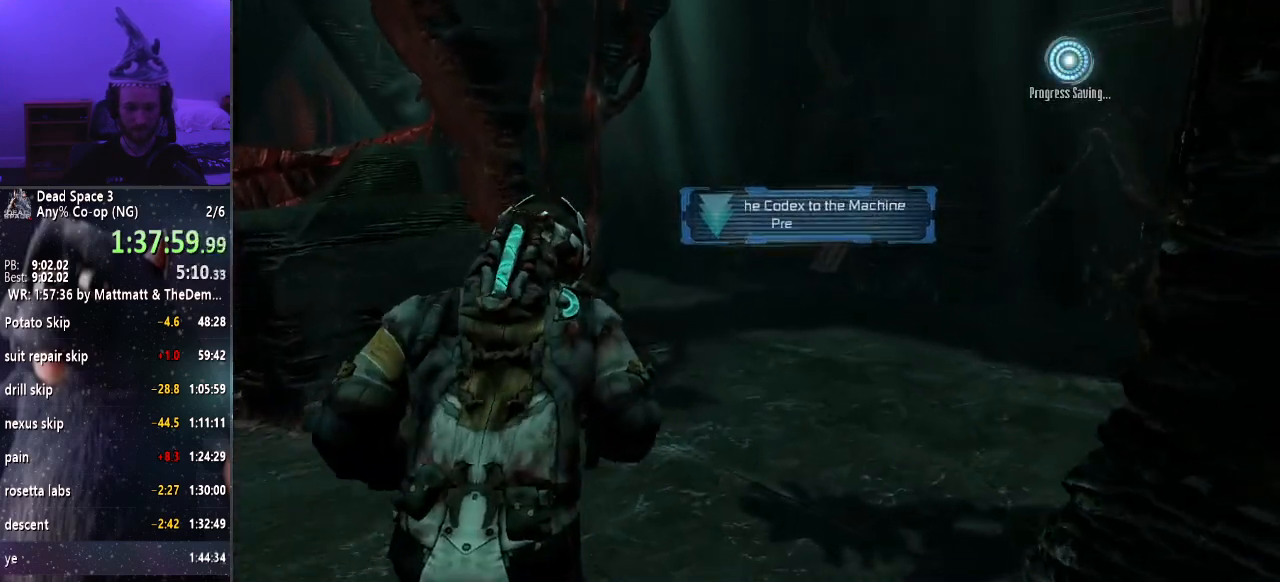
{"keys": ["shift", "w"], "mouse": [], "events": []}
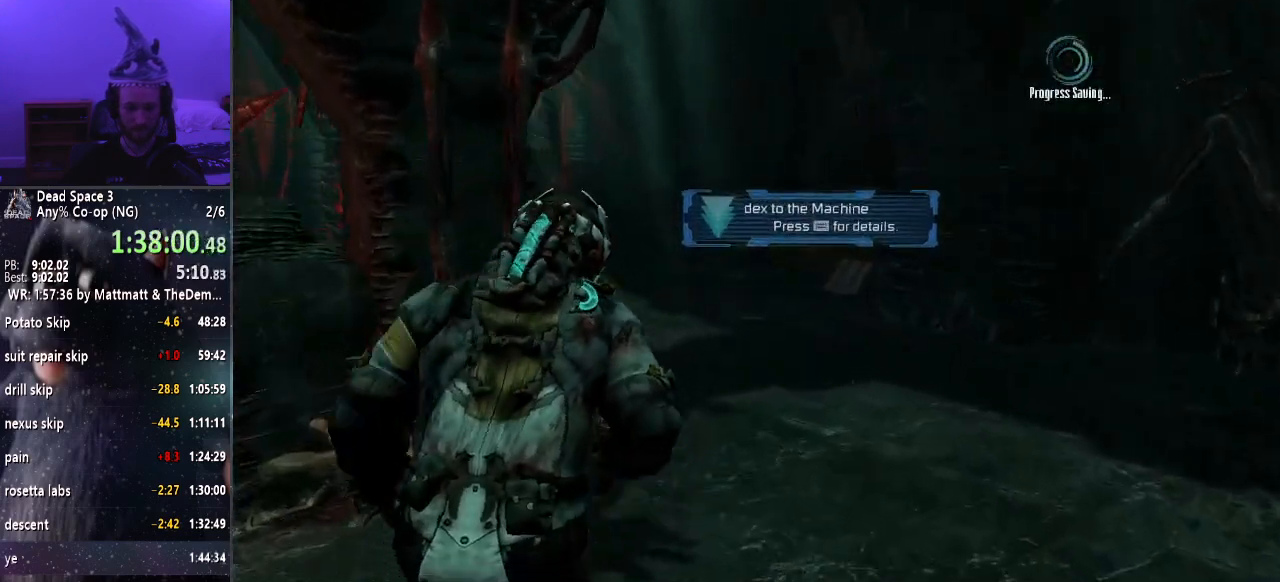
{"keys": ["shift", "w"], "mouse": [], "events": []}
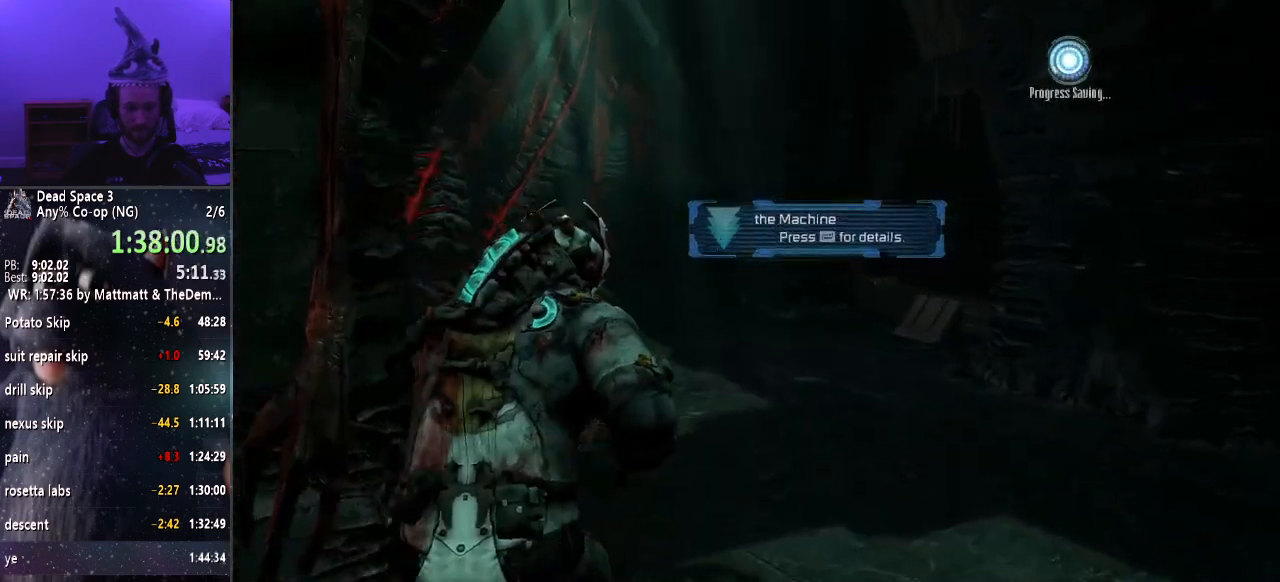
{"keys": ["shift", "w"], "mouse": [], "events": []}
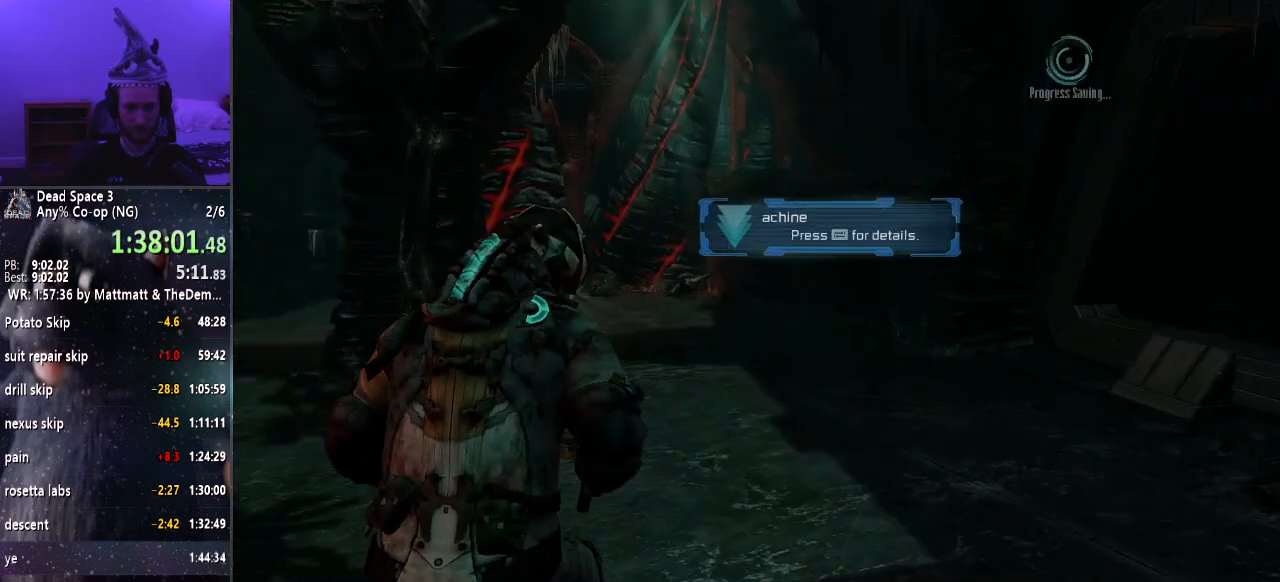
{"keys": ["shift", "w"], "mouse": [], "events": []}
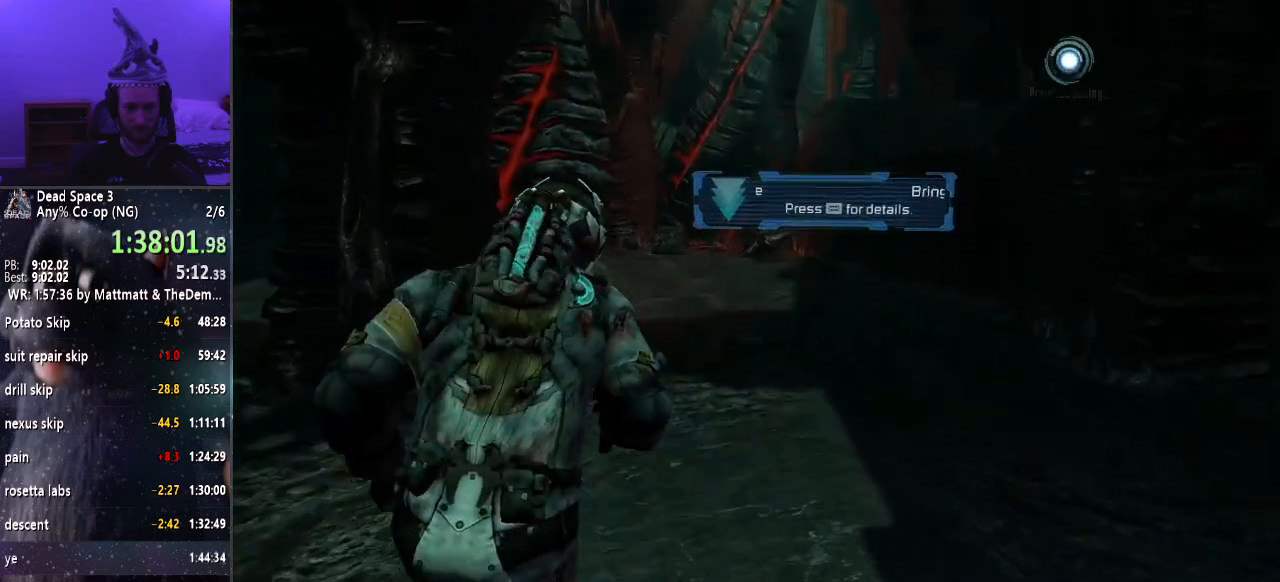
{"keys": ["shift", "w"], "mouse": [], "events": []}
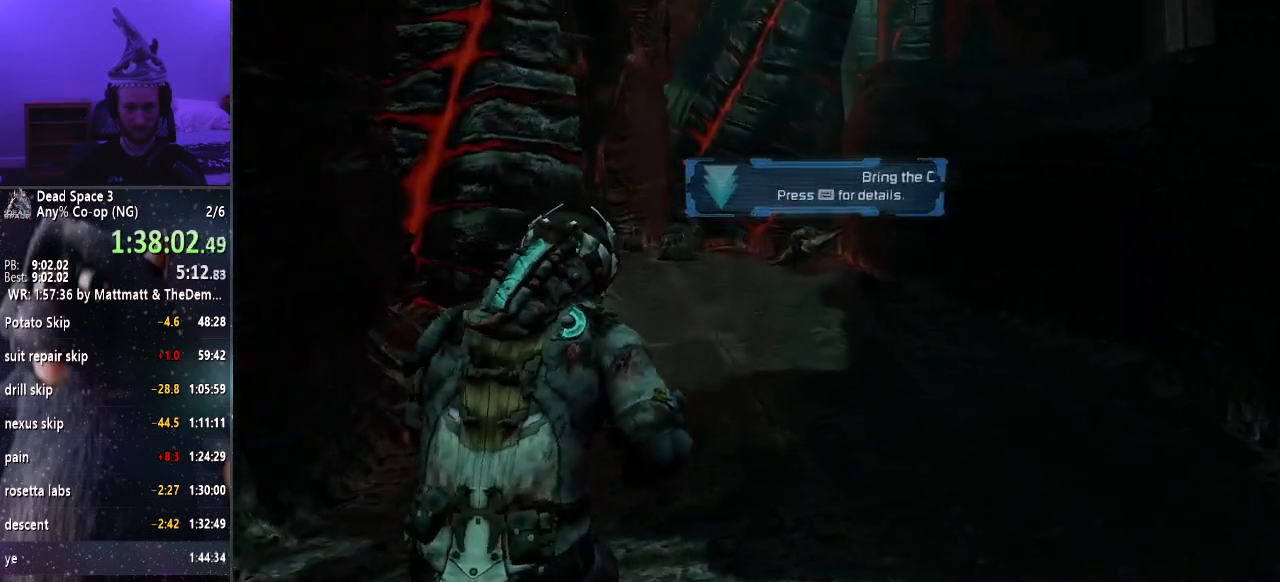
{"keys": ["shift", "w"], "mouse": [], "events": []}
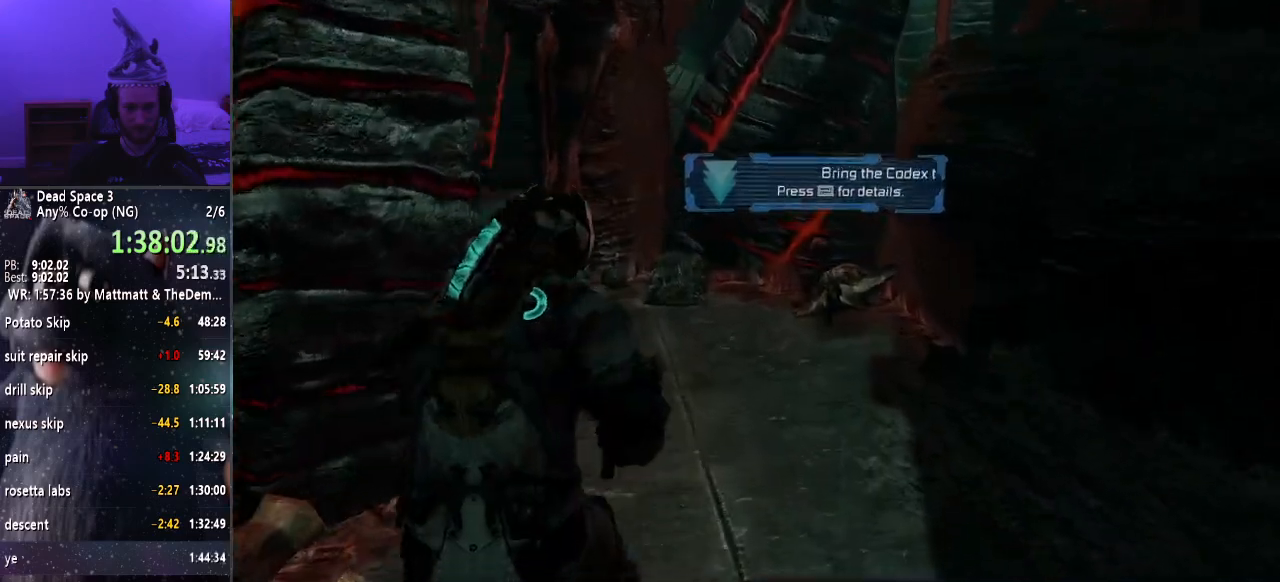
{"keys": ["shift", "w"], "mouse": [], "events": []}
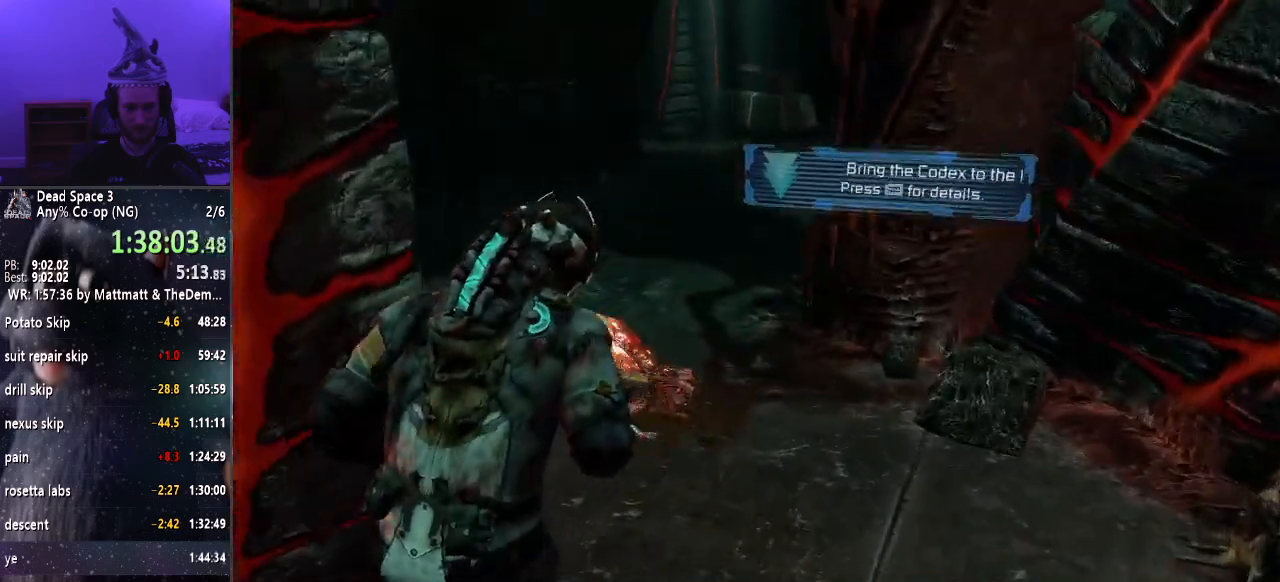
{"keys": ["shift", "w"], "mouse": [], "events": []}
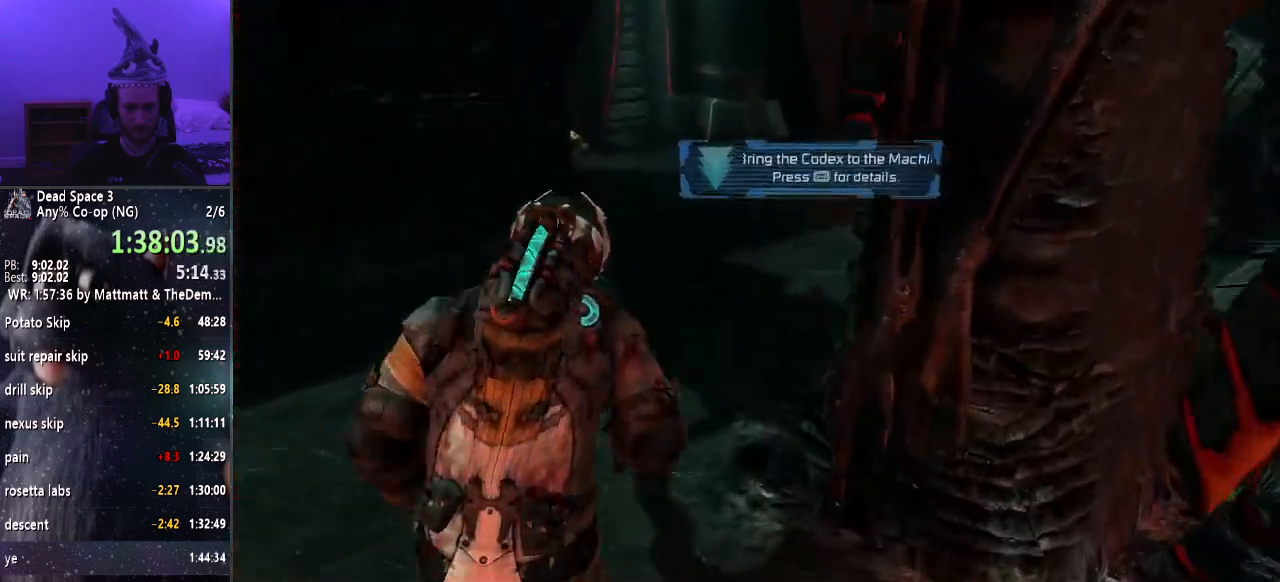
{"keys": ["shift", "w"], "mouse": [], "events": []}
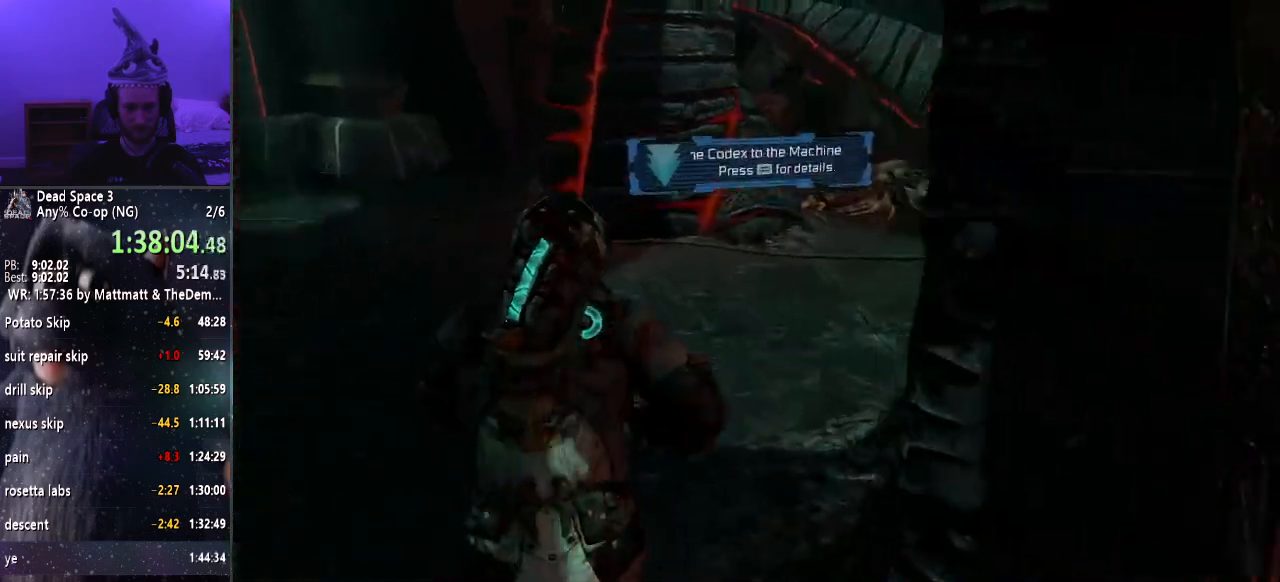
{"keys": ["shift", "w"], "mouse": [], "events": []}
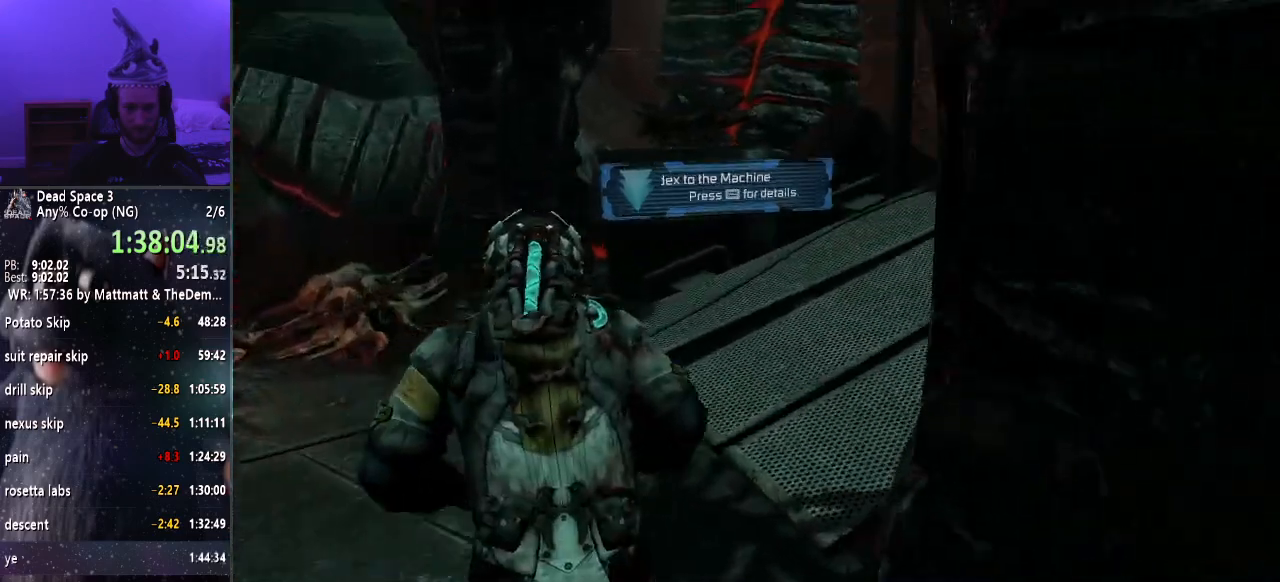
{"keys": ["shift", "w"], "mouse": [], "events": []}
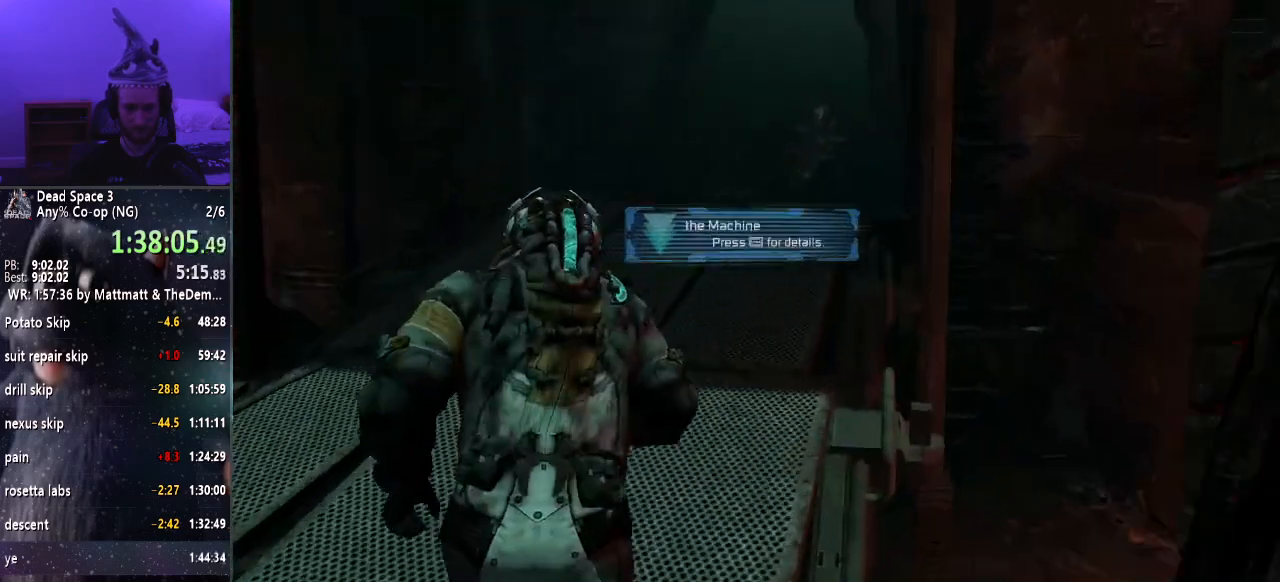
{"keys": ["shift", "w"], "mouse": [], "events": []}
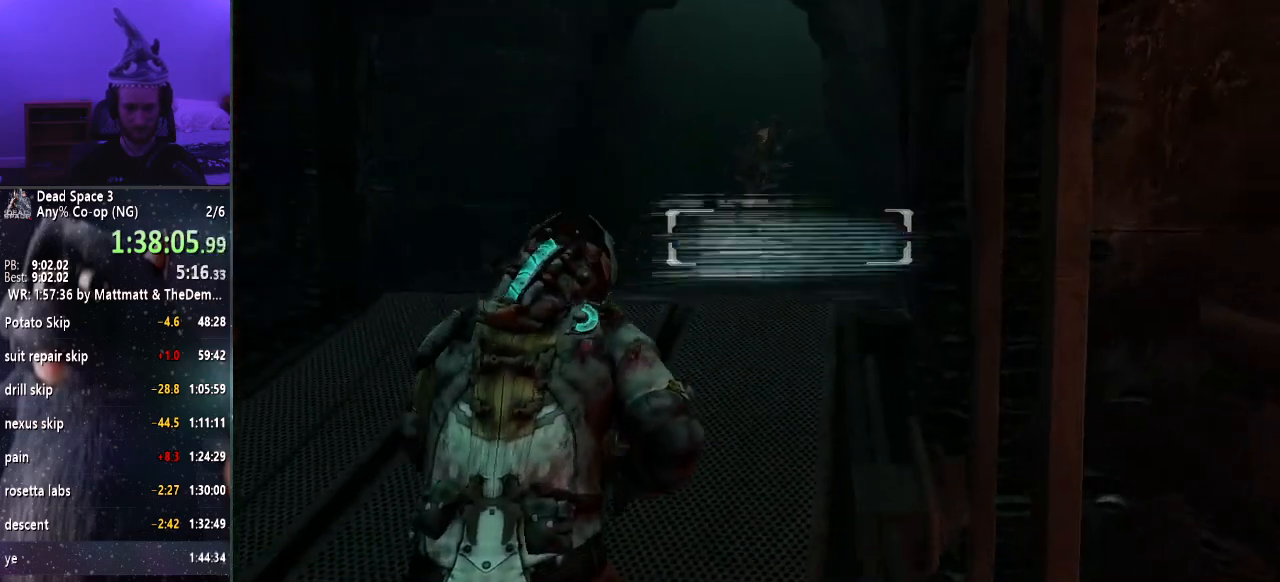
{"keys": ["shift", "w"], "mouse": [], "events": []}
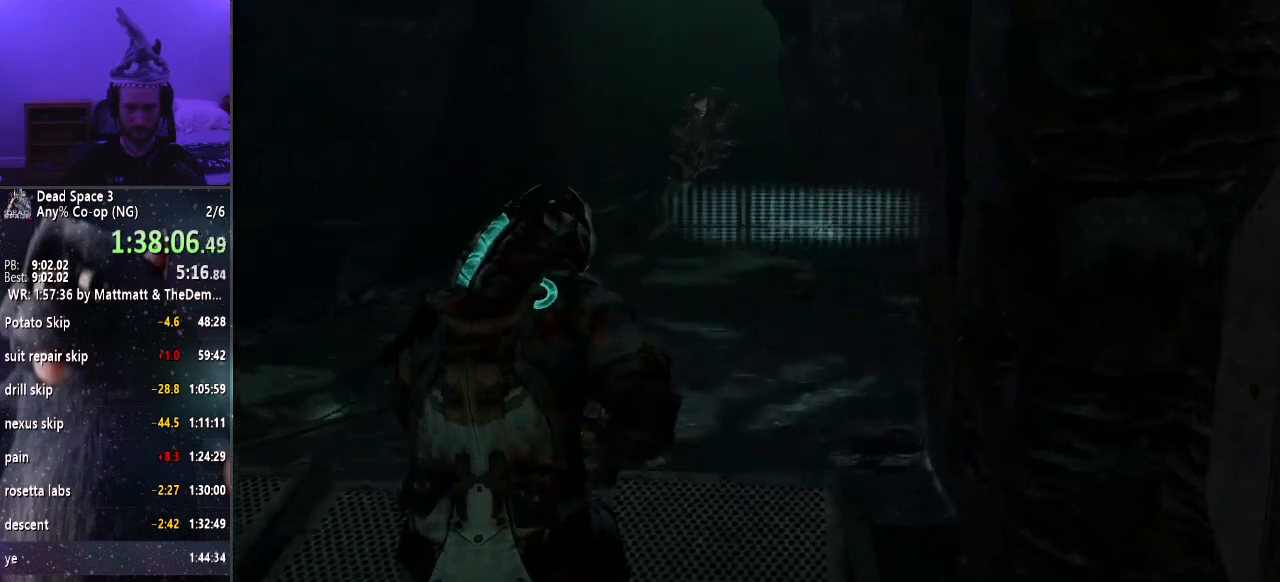
{"keys": ["shift", "w"], "mouse": [], "events": []}
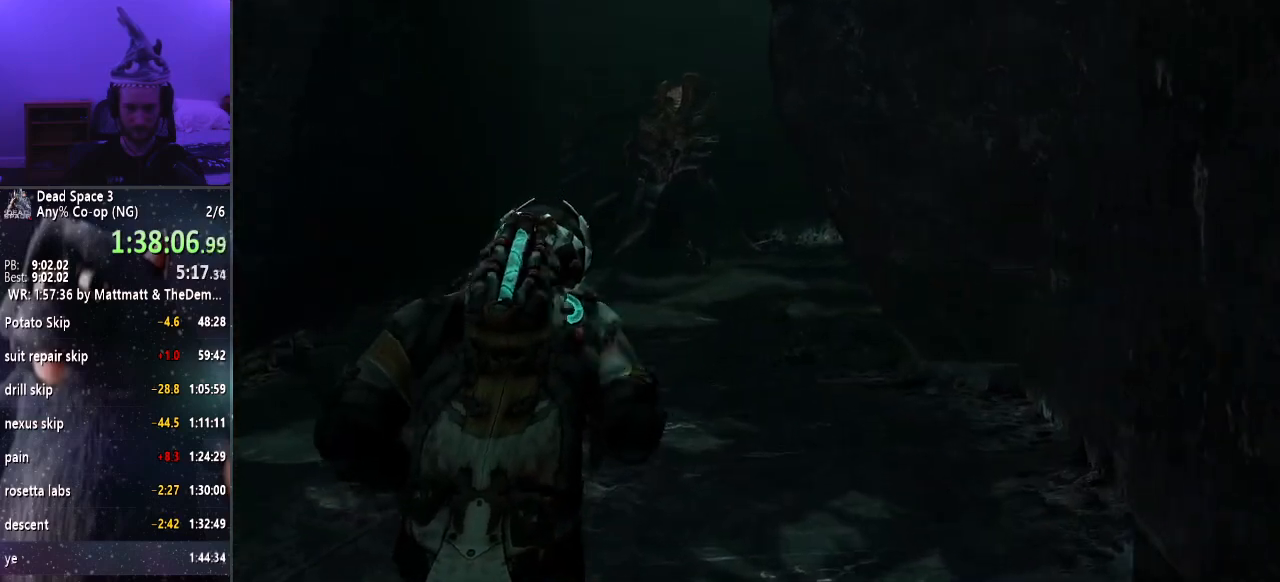
{"keys": ["shift", "w"], "mouse": [], "events": []}
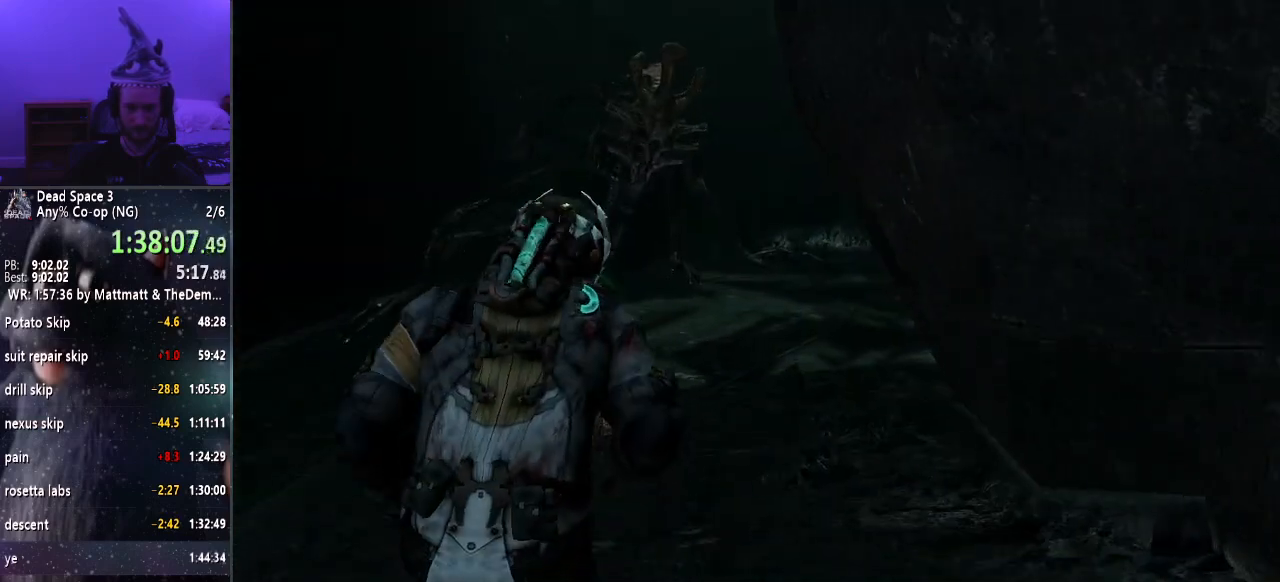
{"keys": ["shift", "w"], "mouse": [], "events": []}